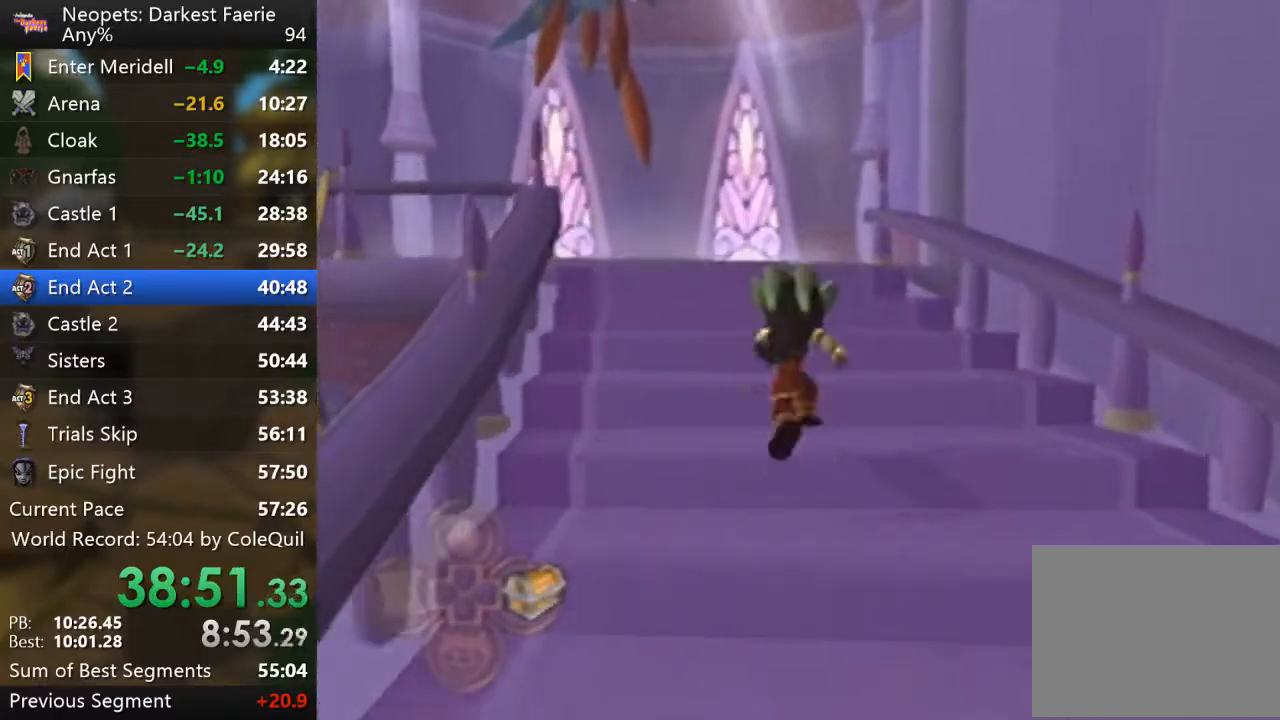
Gameplay with a controller (PlayStation layout); each line is a JSON object with the inputs held at the frame after it. "events" lists button and stick changes between this image and that frame as [ms after this image, input, new state], when the widget could be followed in between. Not read: L3 R3.
{"buttons": ["R1"], "left_stick": "up", "right_stick": "center", "events": [[117, "L2", "down"], [367, "L2", "up"]]}
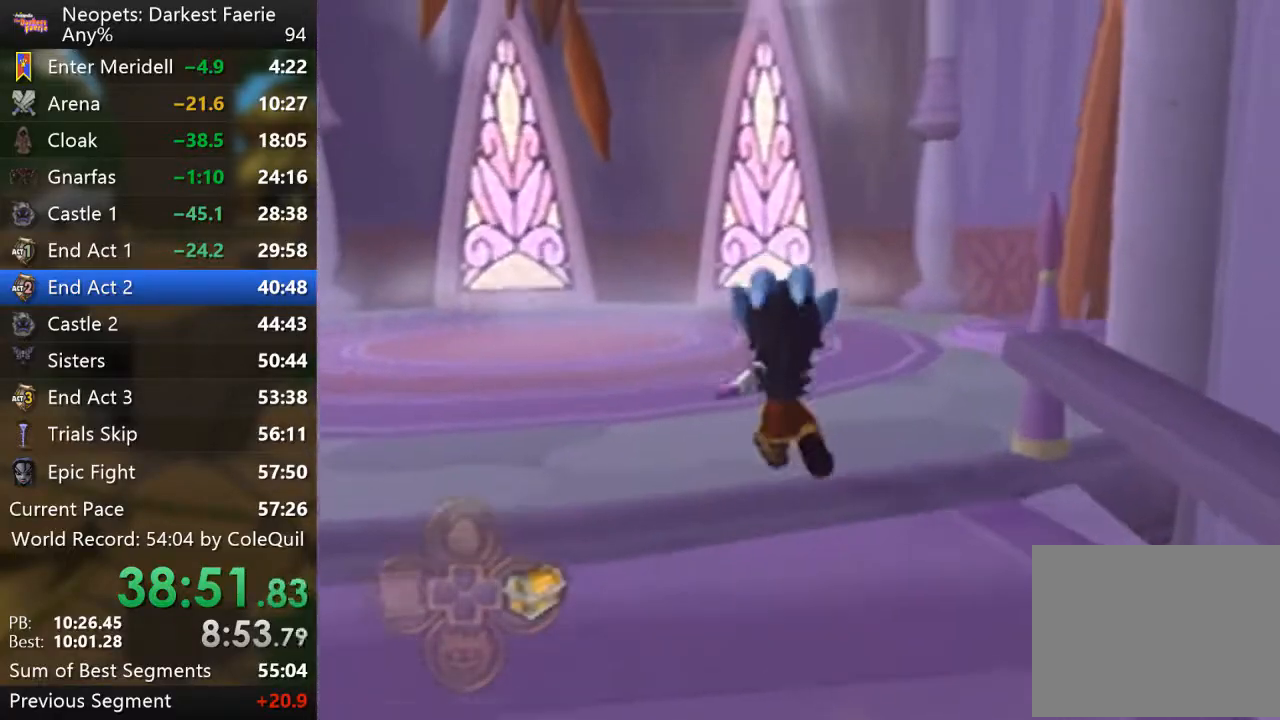
{"buttons": ["R1"], "left_stick": "up", "right_stick": "center", "events": [[67, "right_stick", "left"], [267, "right_stick", "center"]]}
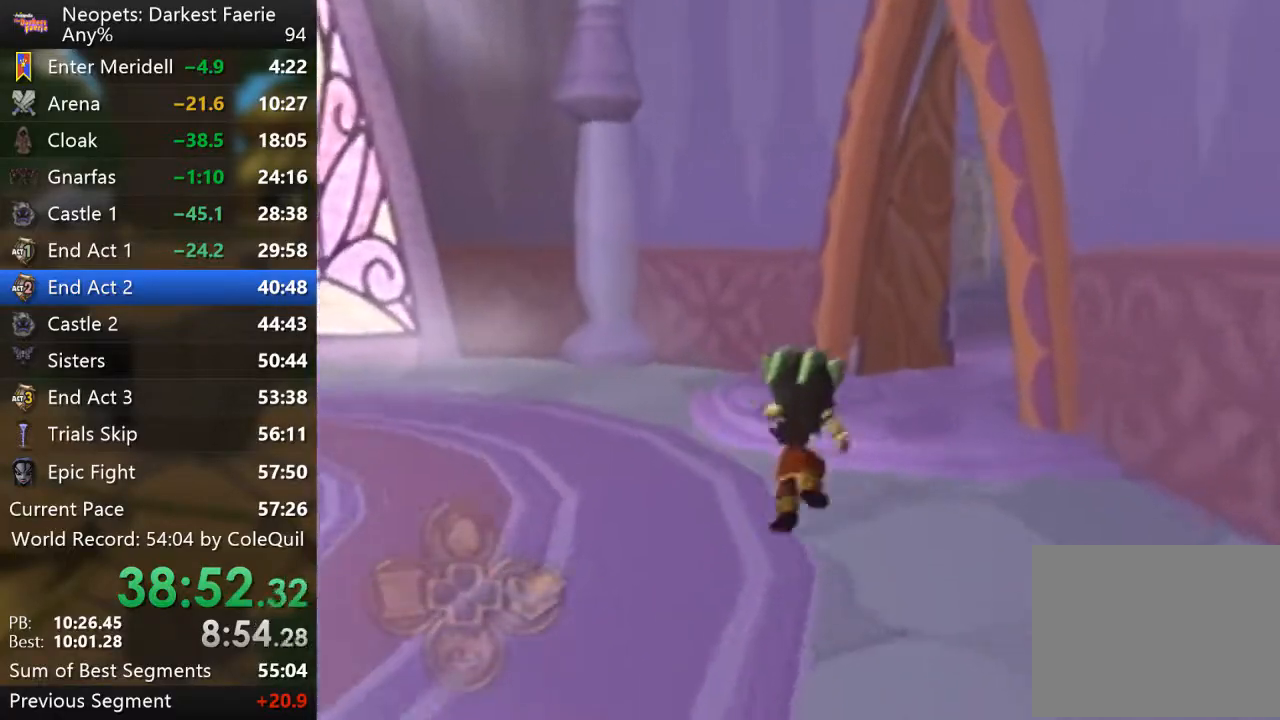
{"buttons": ["R1"], "left_stick": "up", "right_stick": "center", "events": [[117, "right_stick", "left"], [283, "right_stick", "center"]]}
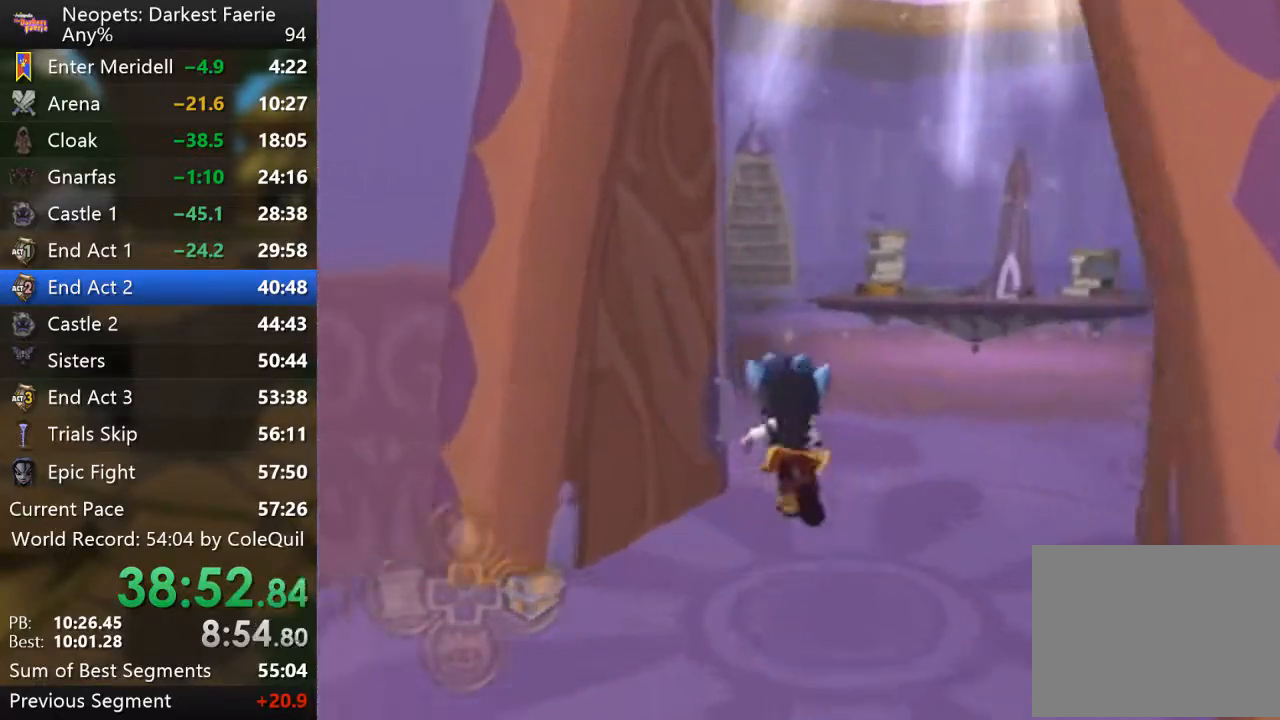
{"buttons": ["R1"], "left_stick": "up", "right_stick": "center", "events": [[67, "left_stick", "up-right"], [167, "right_stick", "left"], [384, "right_stick", "center"], [467, "left_stick", "up"]]}
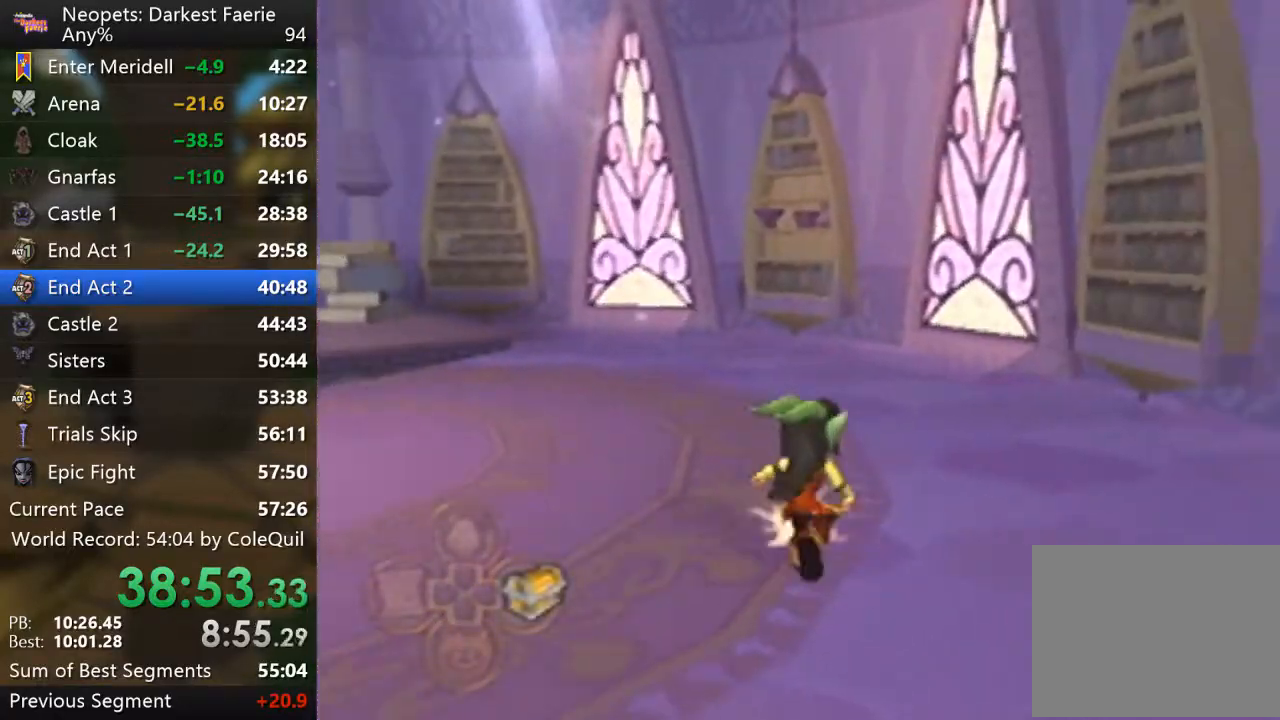
{"buttons": ["R1"], "left_stick": "left", "right_stick": "right", "events": [[117, "left_stick", "left"], [233, "right_stick", "right"]]}
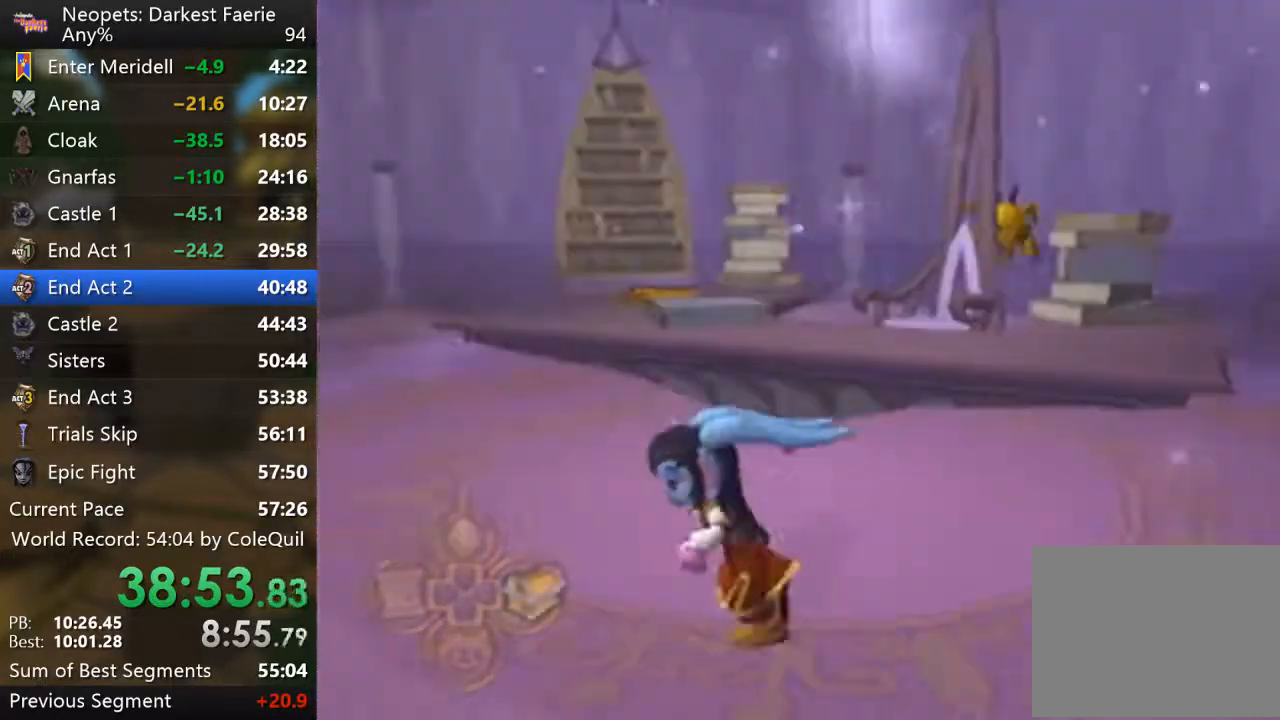
{"buttons": ["R1"], "left_stick": "up", "right_stick": "center", "events": [[167, "left_stick", "up"], [167, "right_stick", "center"]]}
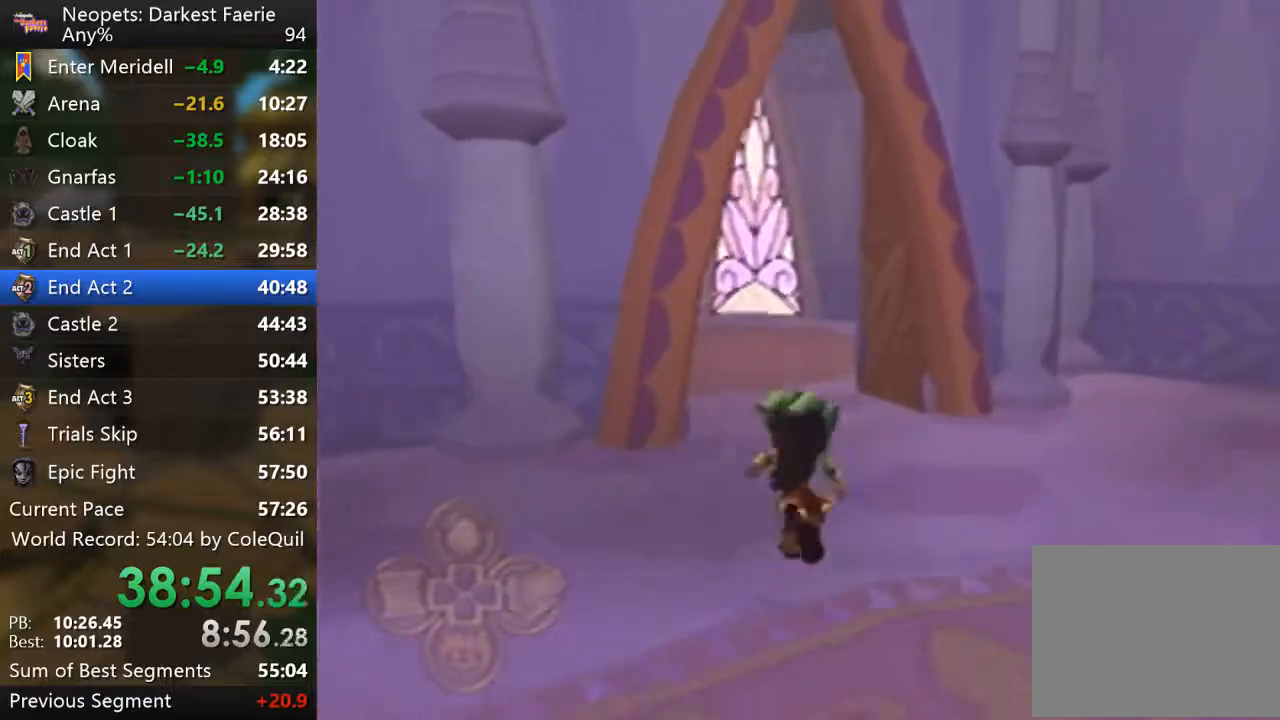
{"buttons": ["R1"], "left_stick": "up", "right_stick": "left", "events": [[450, "right_stick", "left"]]}
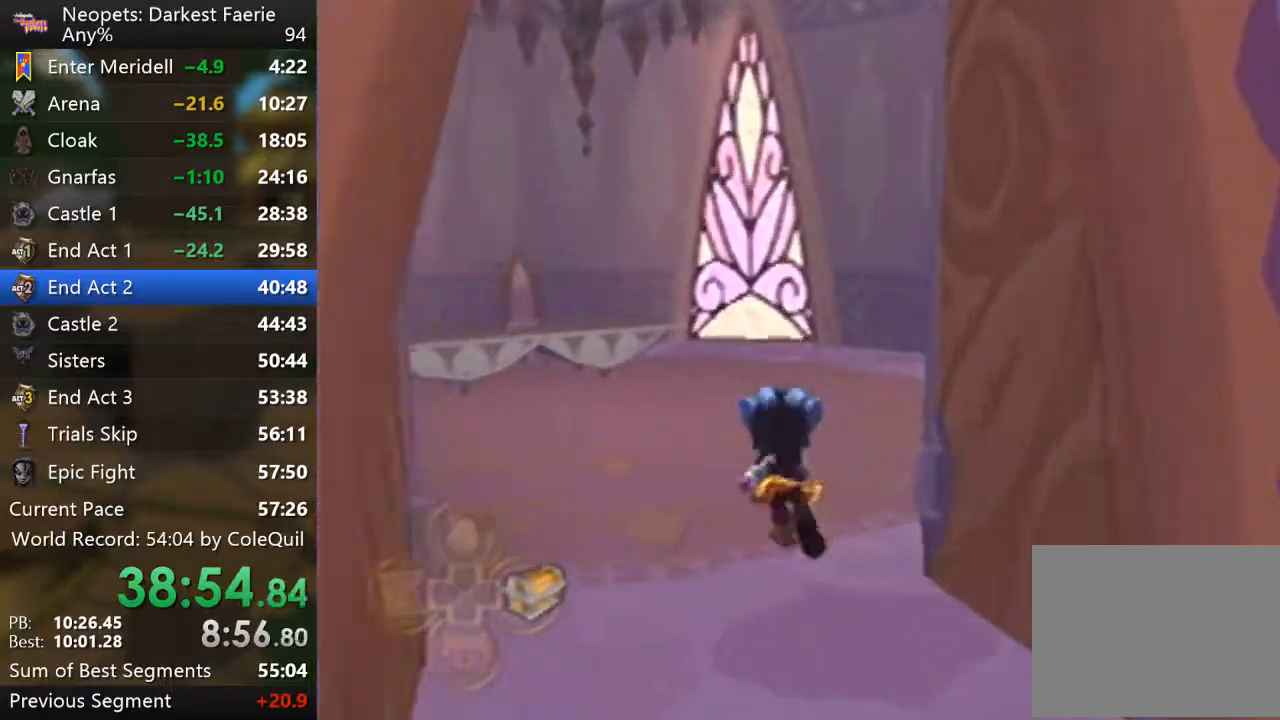
{"buttons": ["R1"], "left_stick": "up-right", "right_stick": "center", "events": [[134, "left_stick", "up-right"], [201, "right_stick", "center"]]}
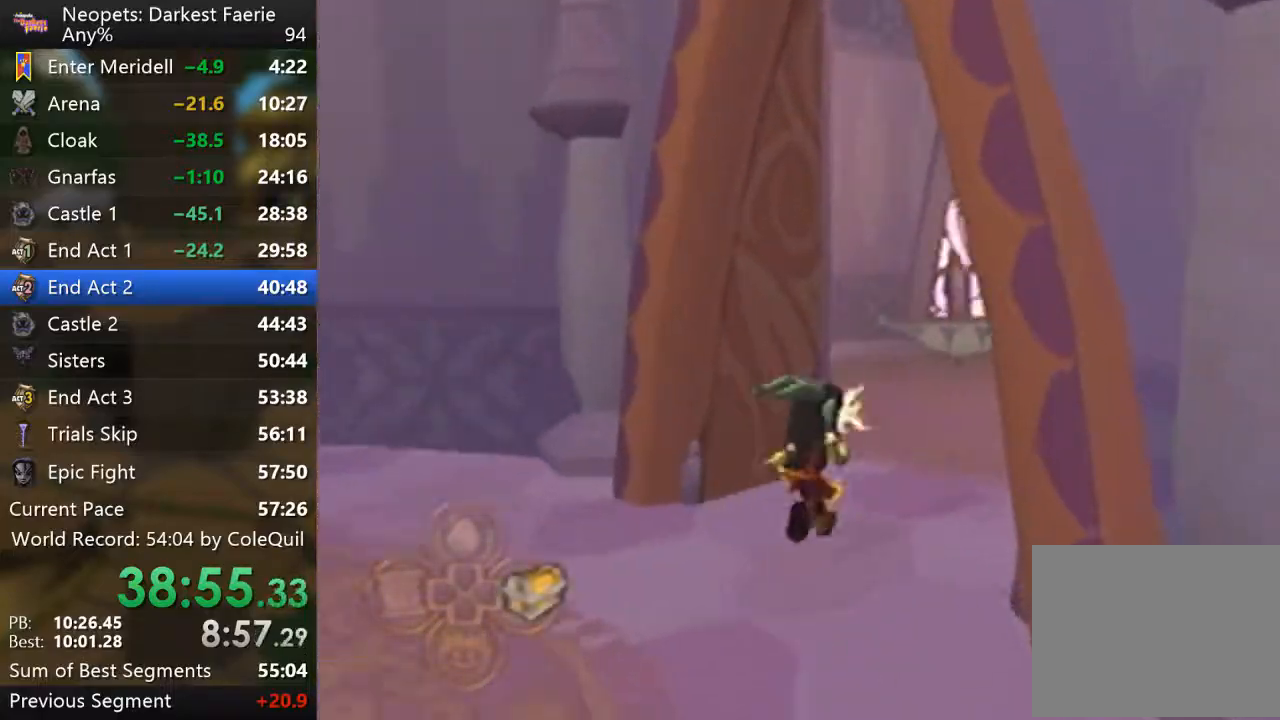
{"buttons": ["R1"], "left_stick": "up-right", "right_stick": "left", "events": [[167, "left_stick", "up"], [350, "right_stick", "left"], [417, "left_stick", "up-right"]]}
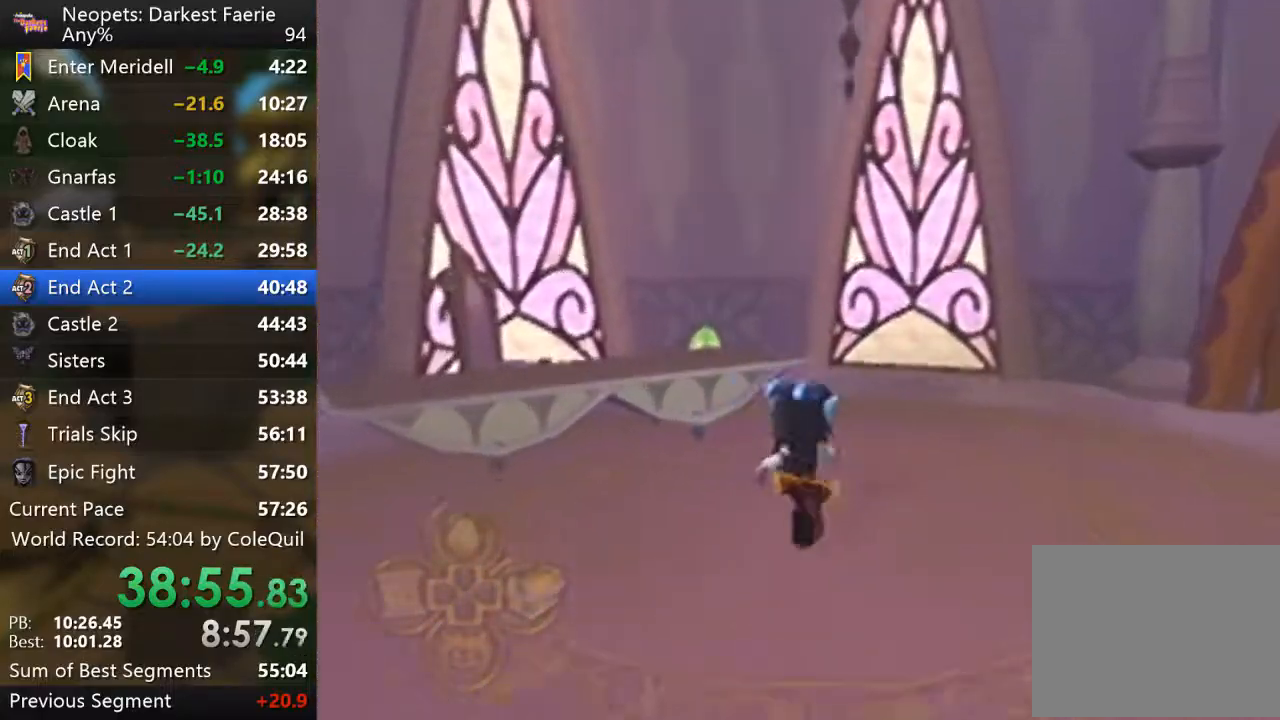
{"buttons": ["R1"], "left_stick": "up-left", "right_stick": "center", "events": [[84, "right_stick", "center"], [301, "left_stick", "up"], [434, "left_stick", "up-left"]]}
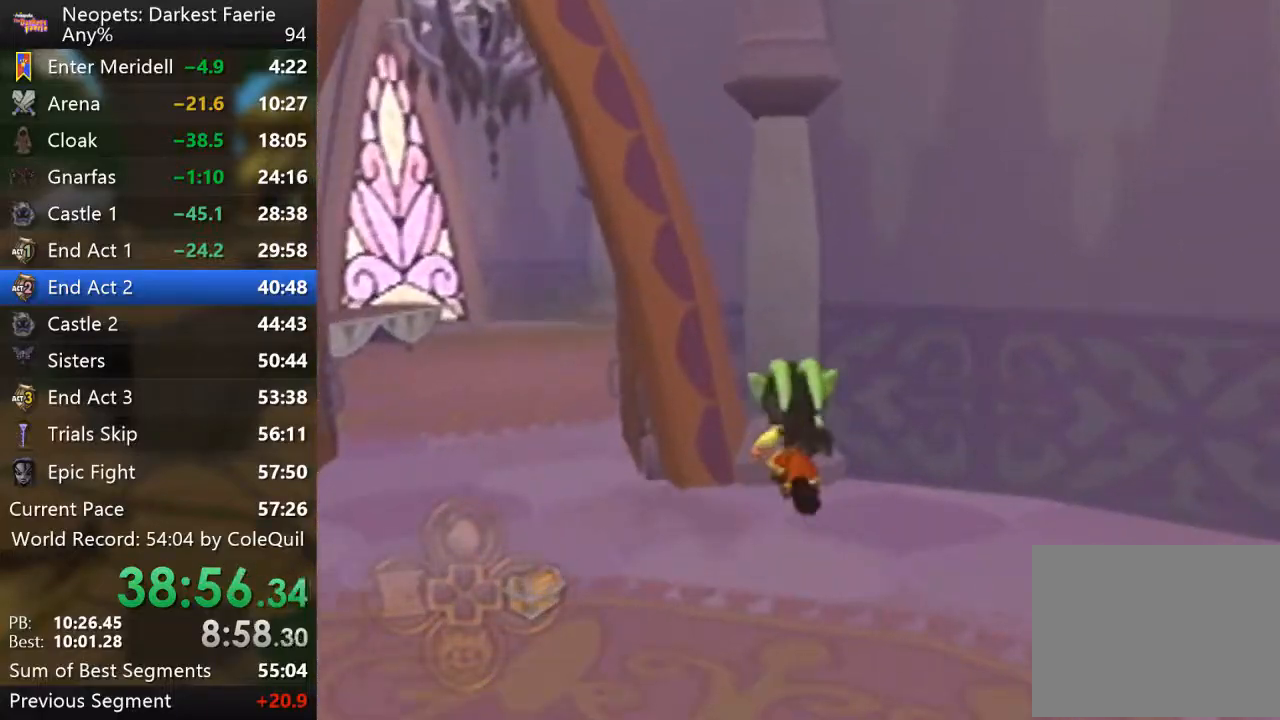
{"buttons": ["R1"], "left_stick": "up-right", "right_stick": "left", "events": [[250, "left_stick", "up"], [350, "left_stick", "up-right"], [500, "right_stick", "left"]]}
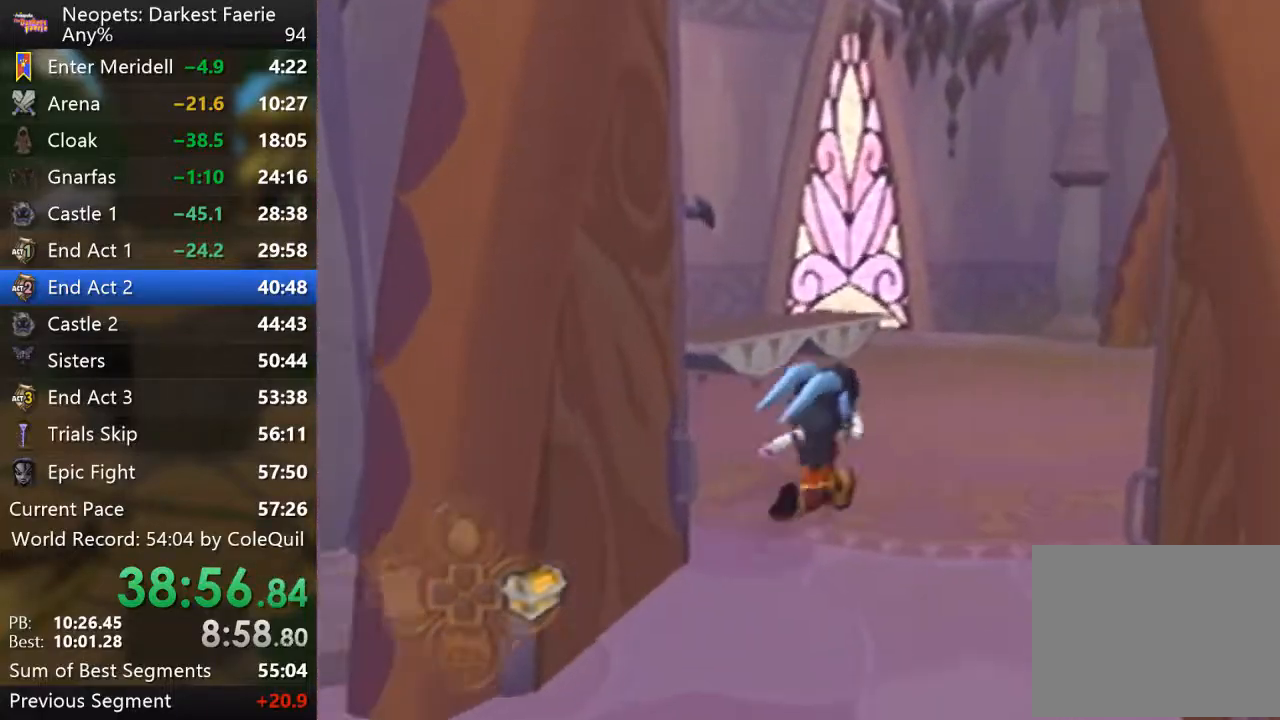
{"buttons": ["R1"], "left_stick": "up", "right_stick": "center", "events": [[67, "left_stick", "up"], [134, "right_stick", "center"]]}
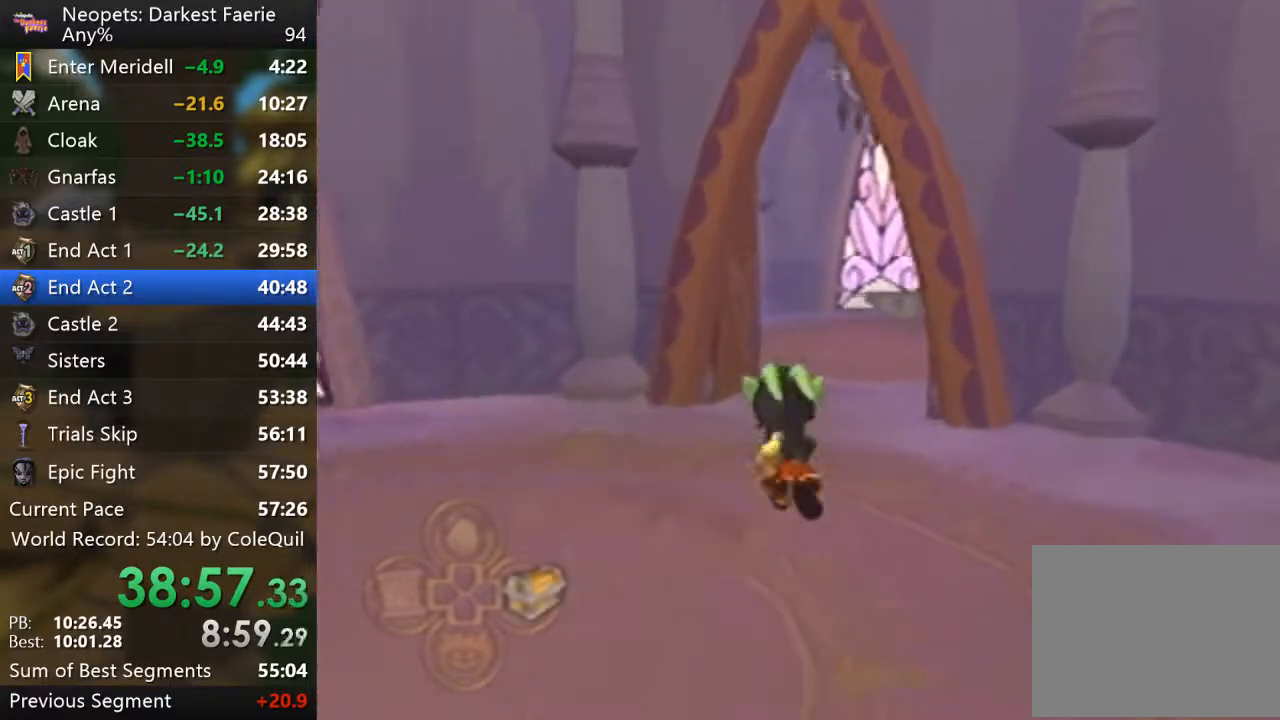
{"buttons": ["R1"], "left_stick": "up", "right_stick": "center", "events": []}
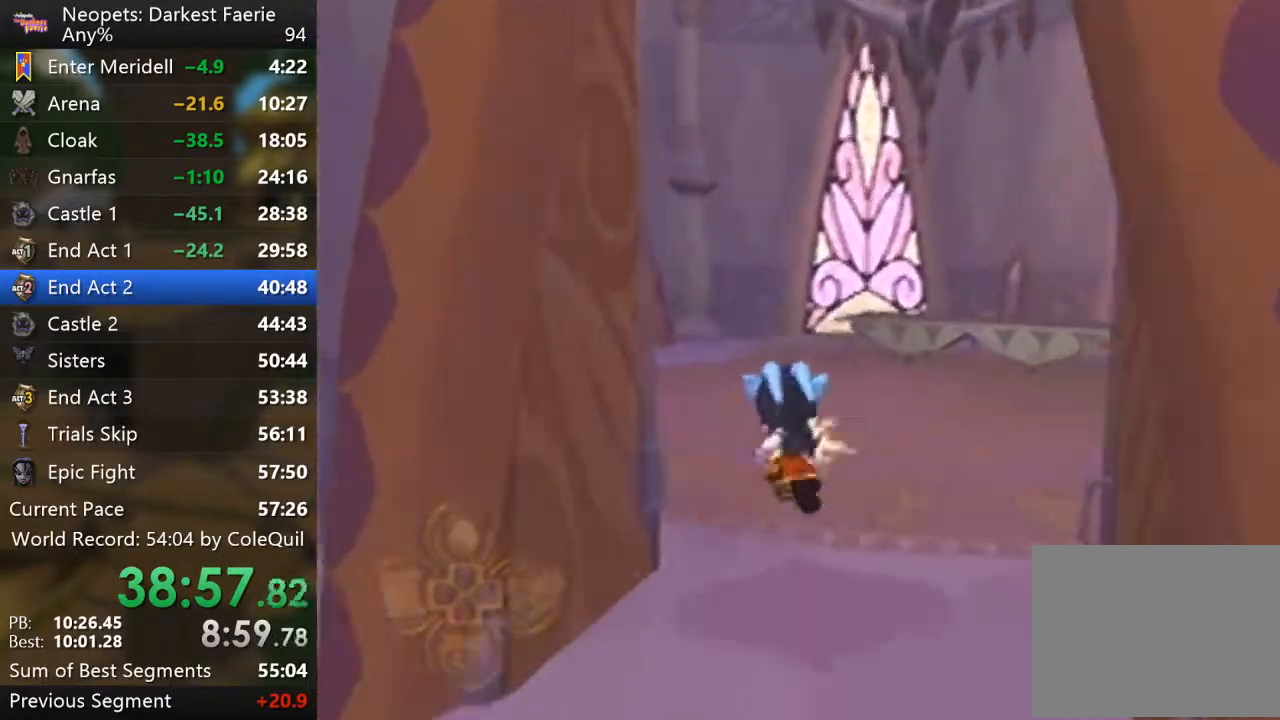
{"buttons": ["R1"], "left_stick": "up", "right_stick": "center", "events": [[34, "left_stick", "up-left"], [134, "right_stick", "right"], [334, "right_stick", "center"], [434, "left_stick", "up"]]}
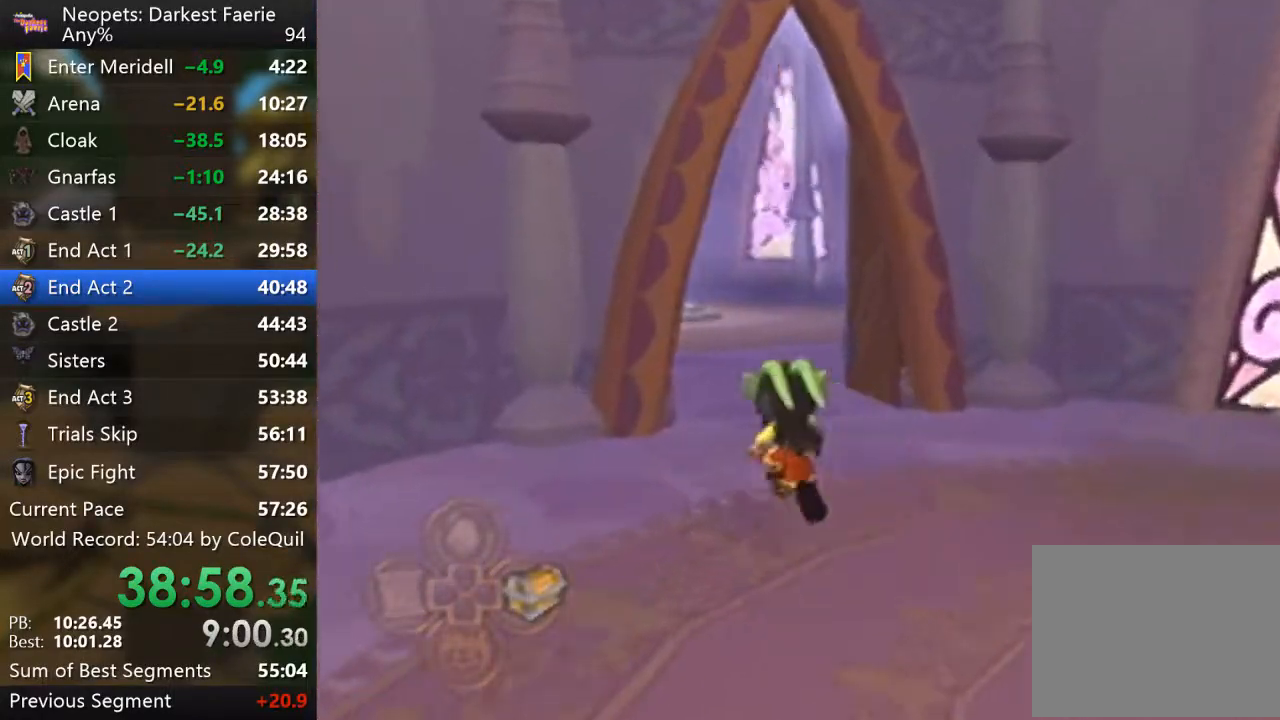
{"buttons": ["R1"], "left_stick": "up", "right_stick": "center", "events": [[334, "right_stick", "right"], [484, "right_stick", "center"]]}
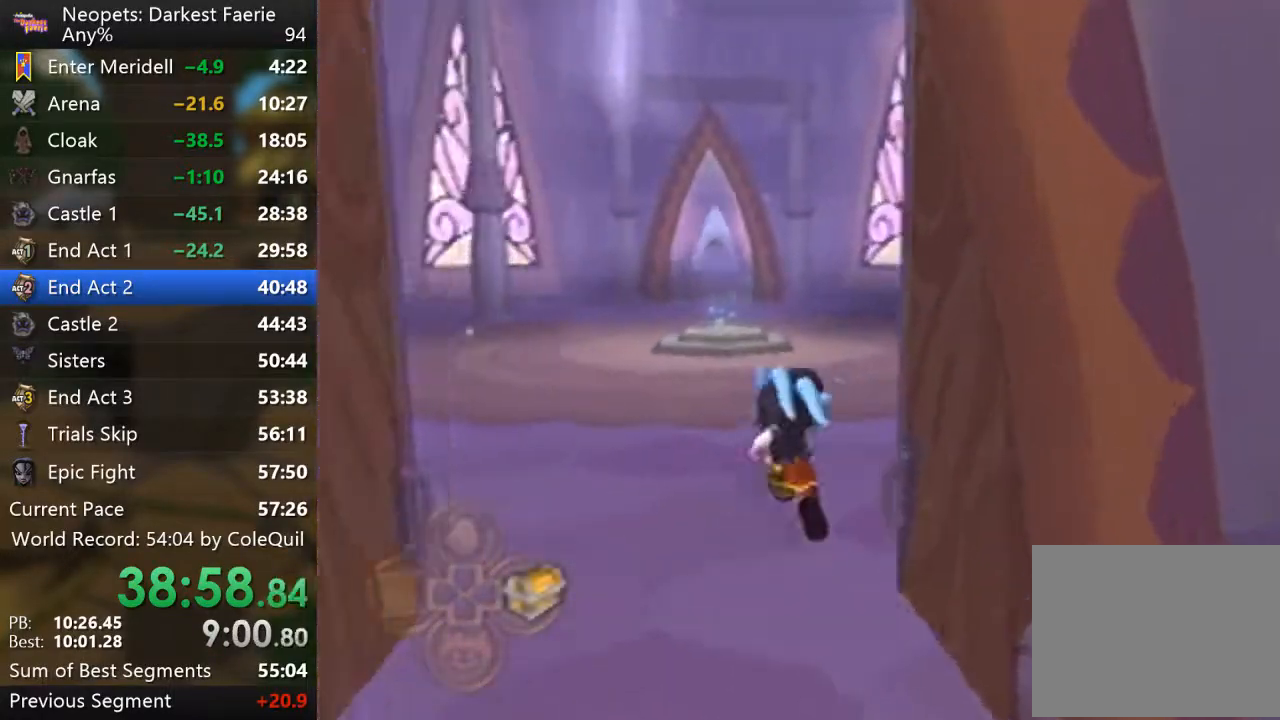
{"buttons": ["R1"], "left_stick": "up", "right_stick": "center", "events": []}
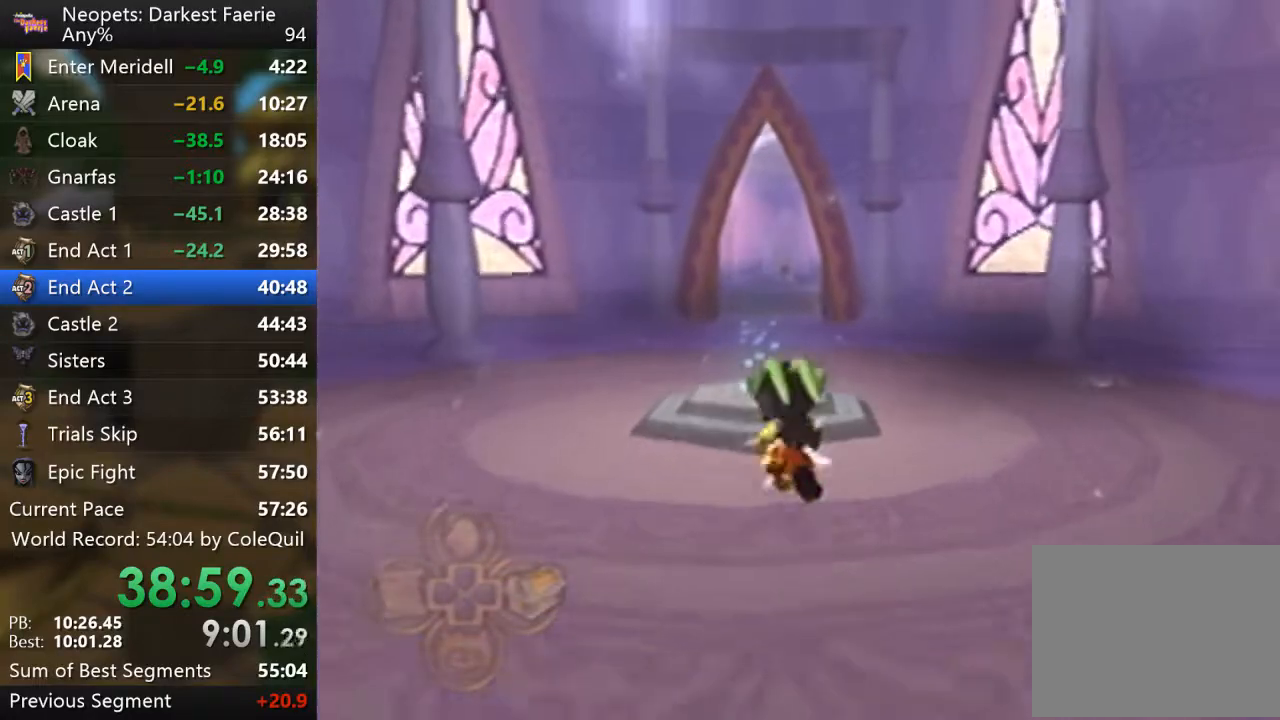
{"buttons": ["R1"], "left_stick": "up", "right_stick": "center", "events": []}
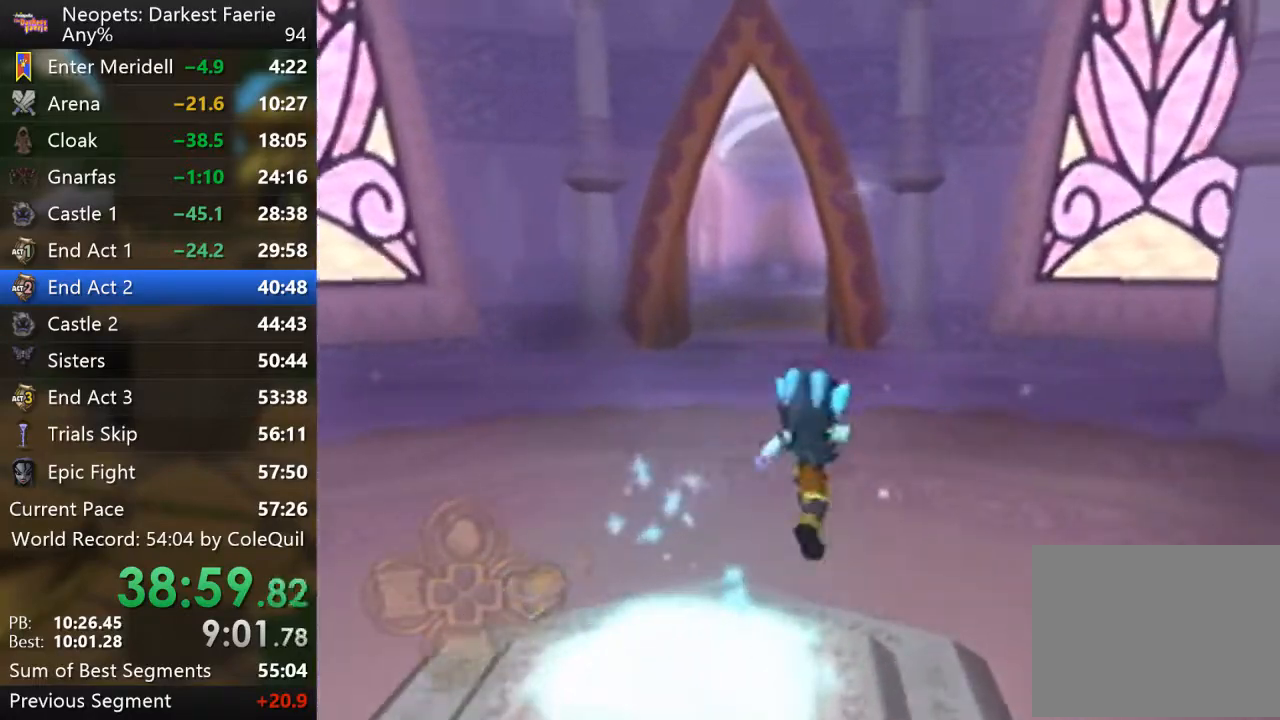
{"buttons": ["R1"], "left_stick": "up", "right_stick": "center", "events": [[67, "left_stick", "up-left"], [284, "left_stick", "up"]]}
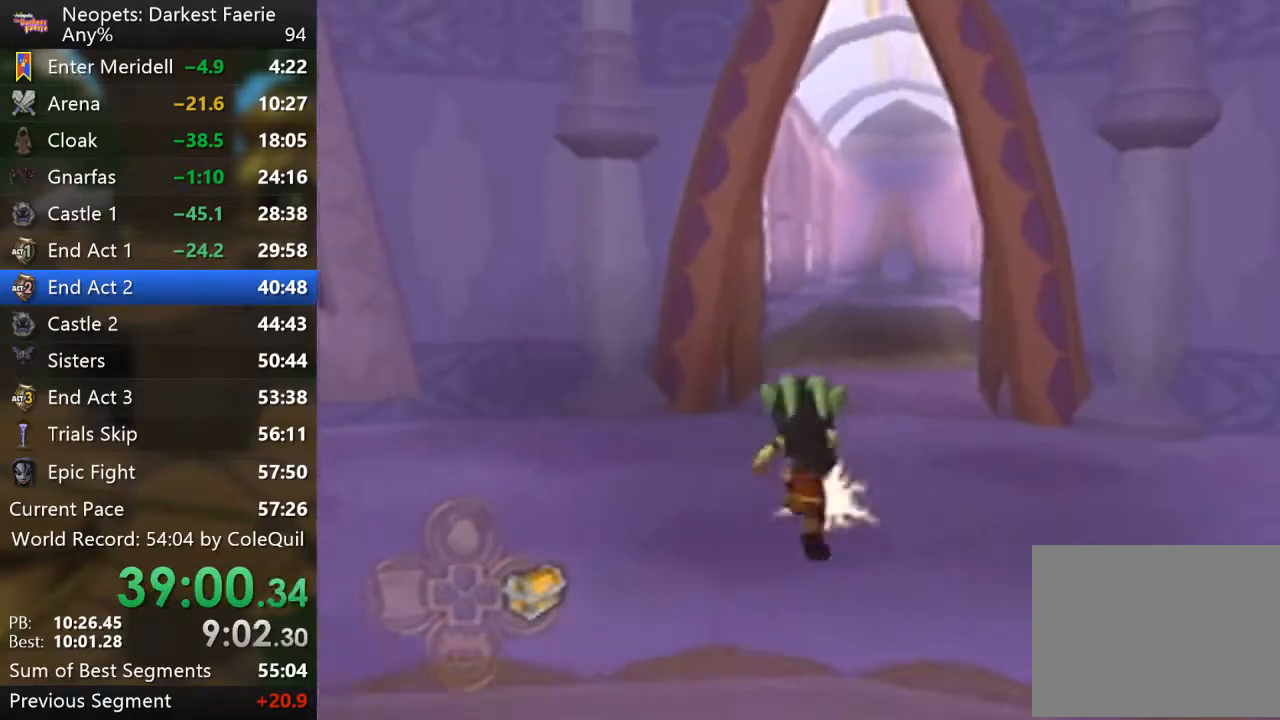
{"buttons": ["R1"], "left_stick": "up", "right_stick": "center", "events": []}
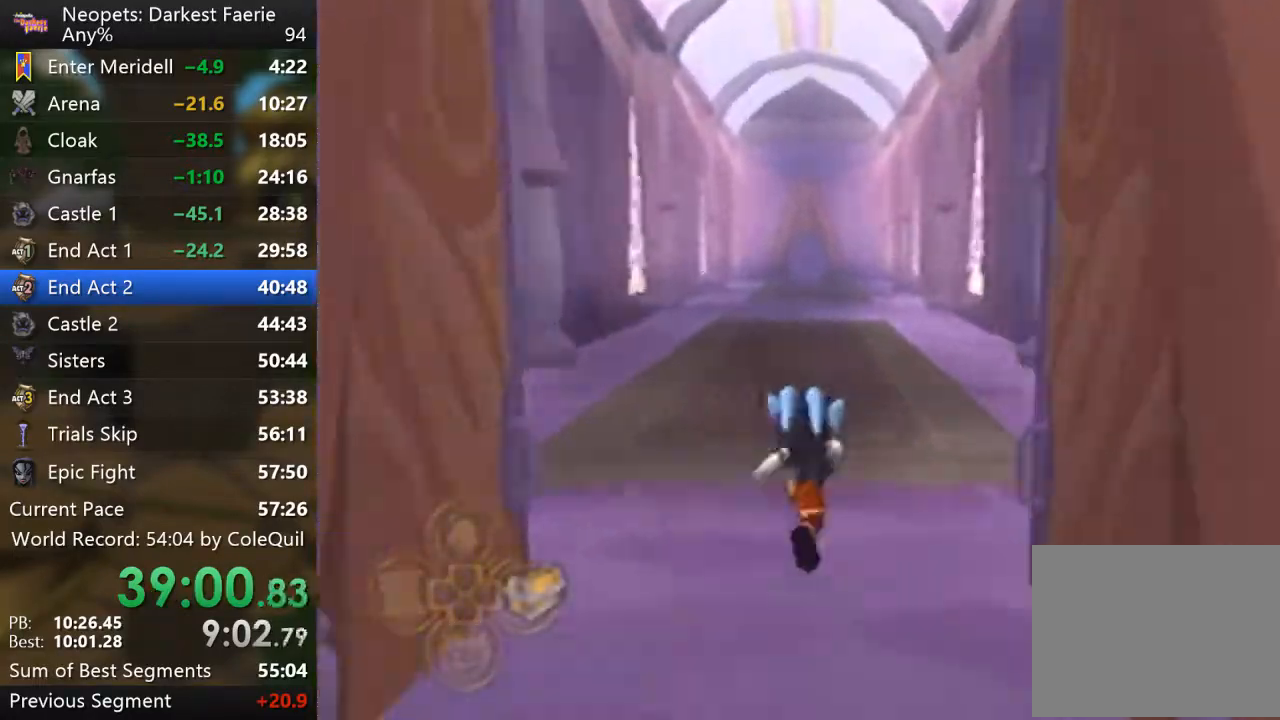
{"buttons": ["R1"], "left_stick": "up", "right_stick": "center", "events": [[134, "left_stick", "up-left"], [267, "left_stick", "up"]]}
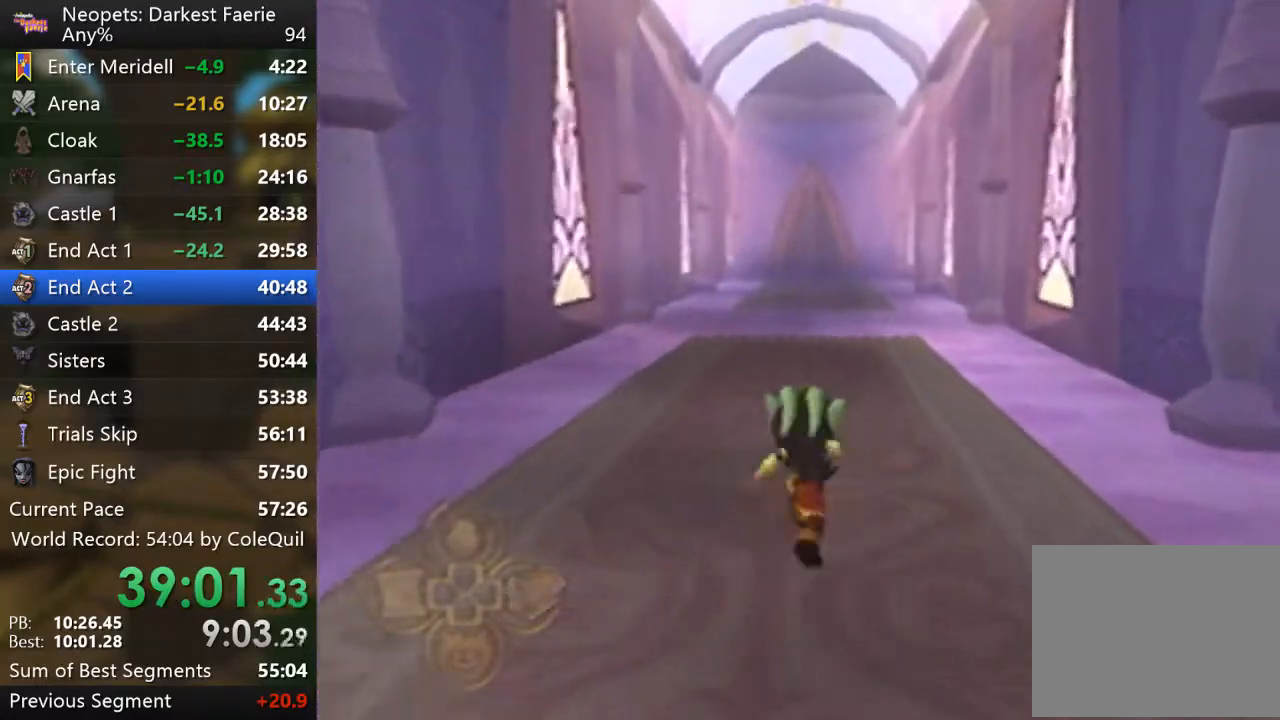
{"buttons": ["R1"], "left_stick": "up", "right_stick": "center", "events": [[17, "left_stick", "up-left"], [233, "left_stick", "up"]]}
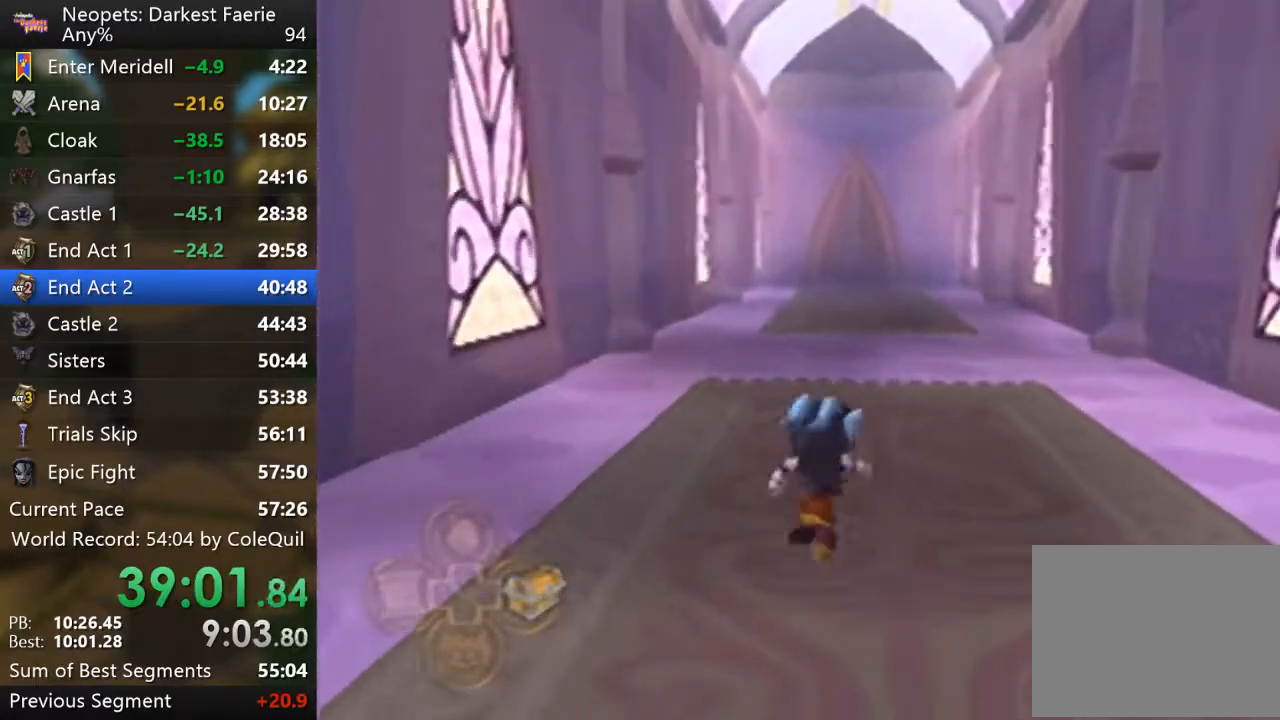
{"buttons": ["R1"], "left_stick": "up", "right_stick": "center", "events": []}
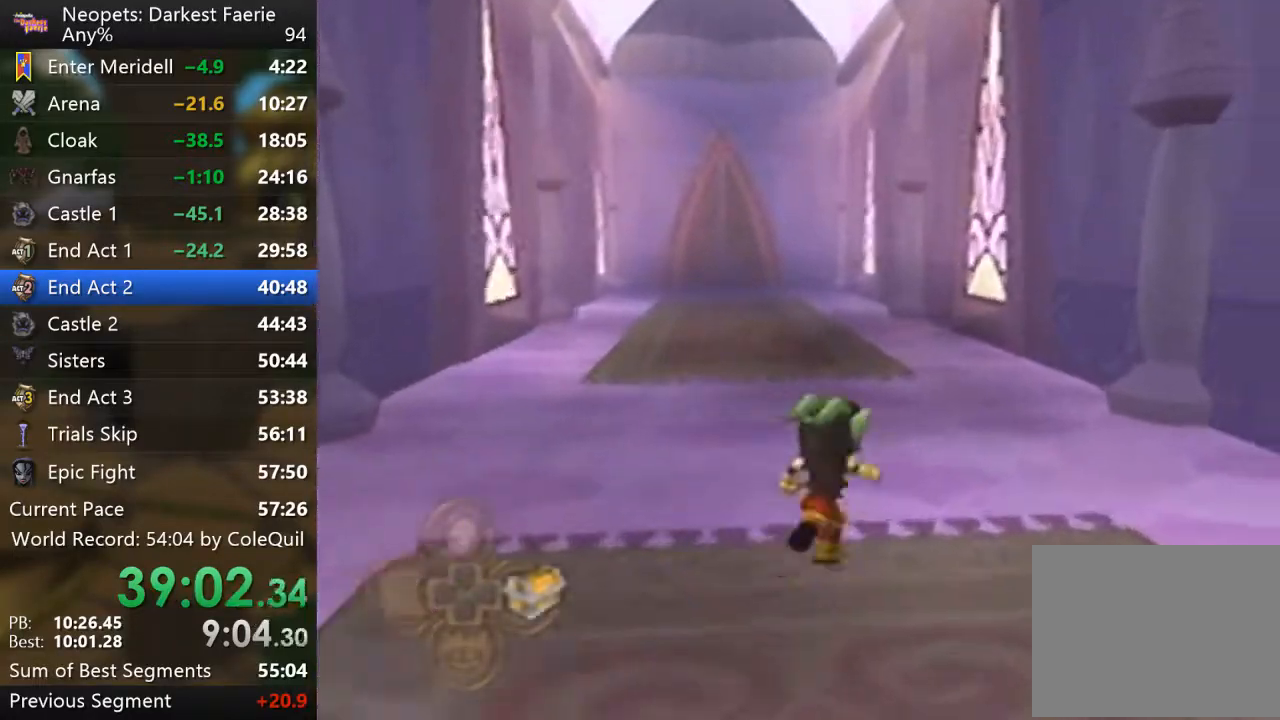
{"buttons": ["R1"], "left_stick": "up", "right_stick": "center", "events": [[33, "left_stick", "up-left"], [283, "left_stick", "up"]]}
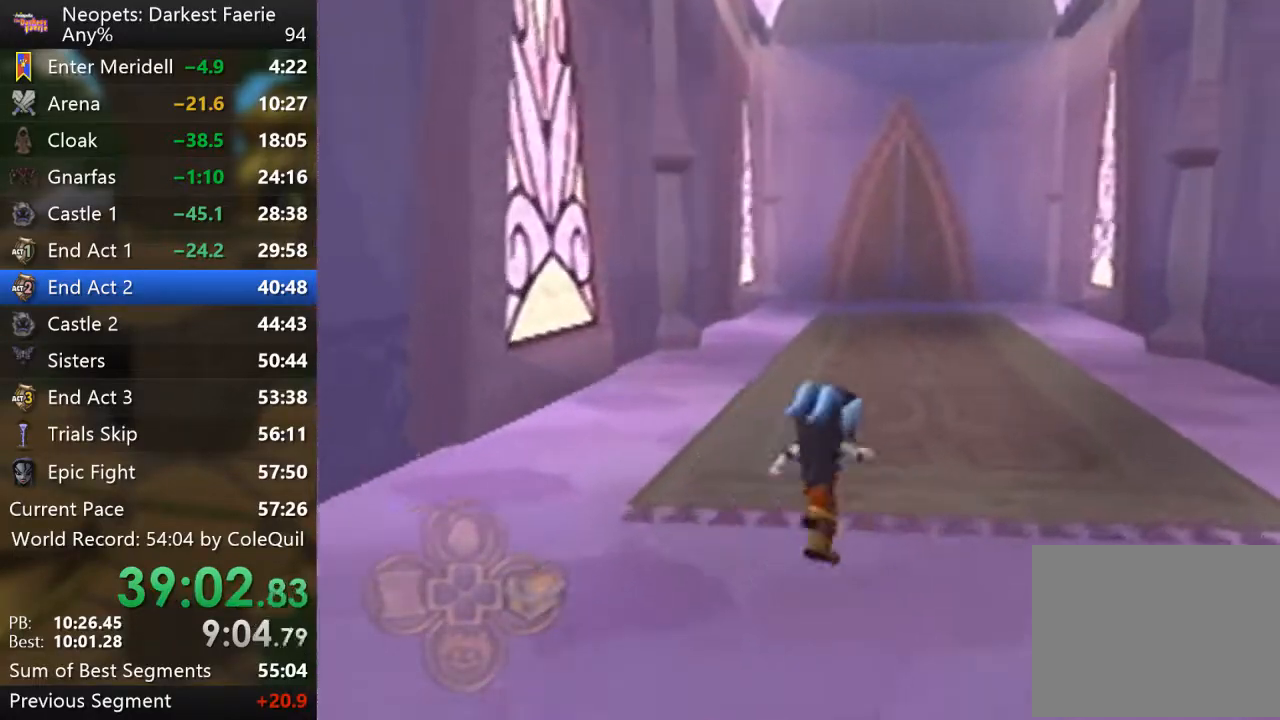
{"buttons": ["R1"], "left_stick": "up", "right_stick": "center", "events": []}
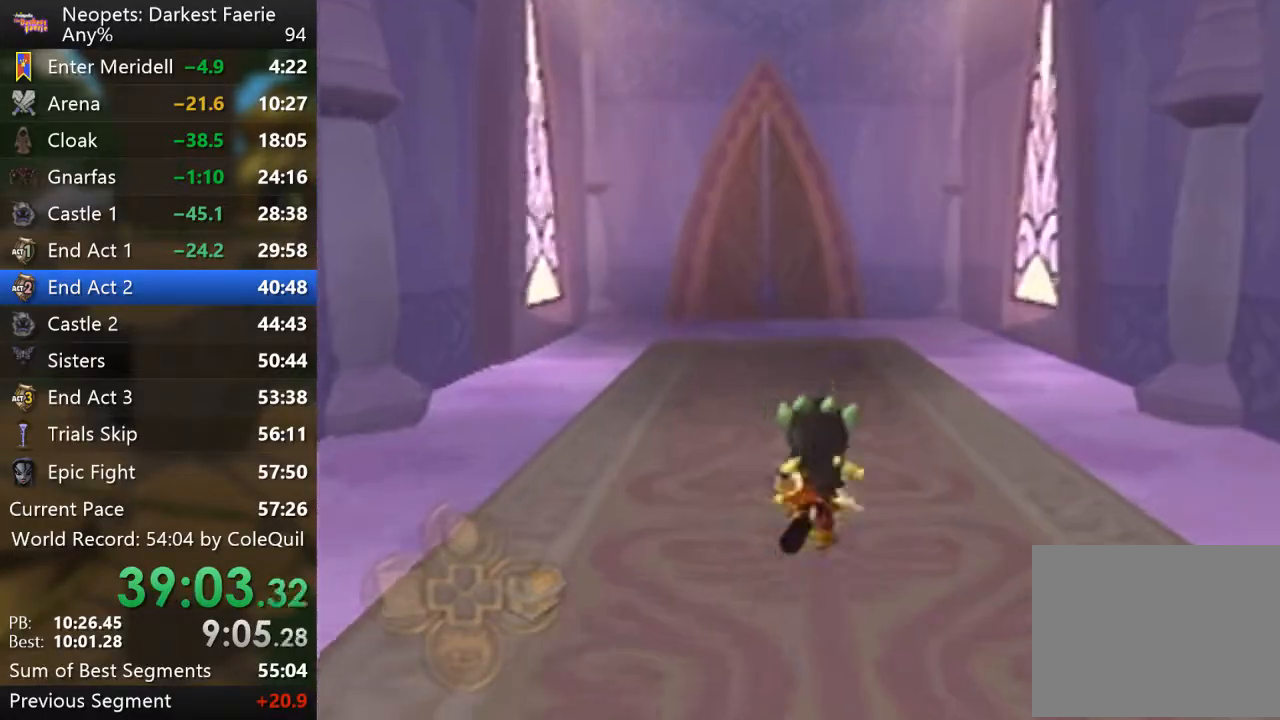
{"buttons": ["R1"], "left_stick": "up", "right_stick": "center", "events": []}
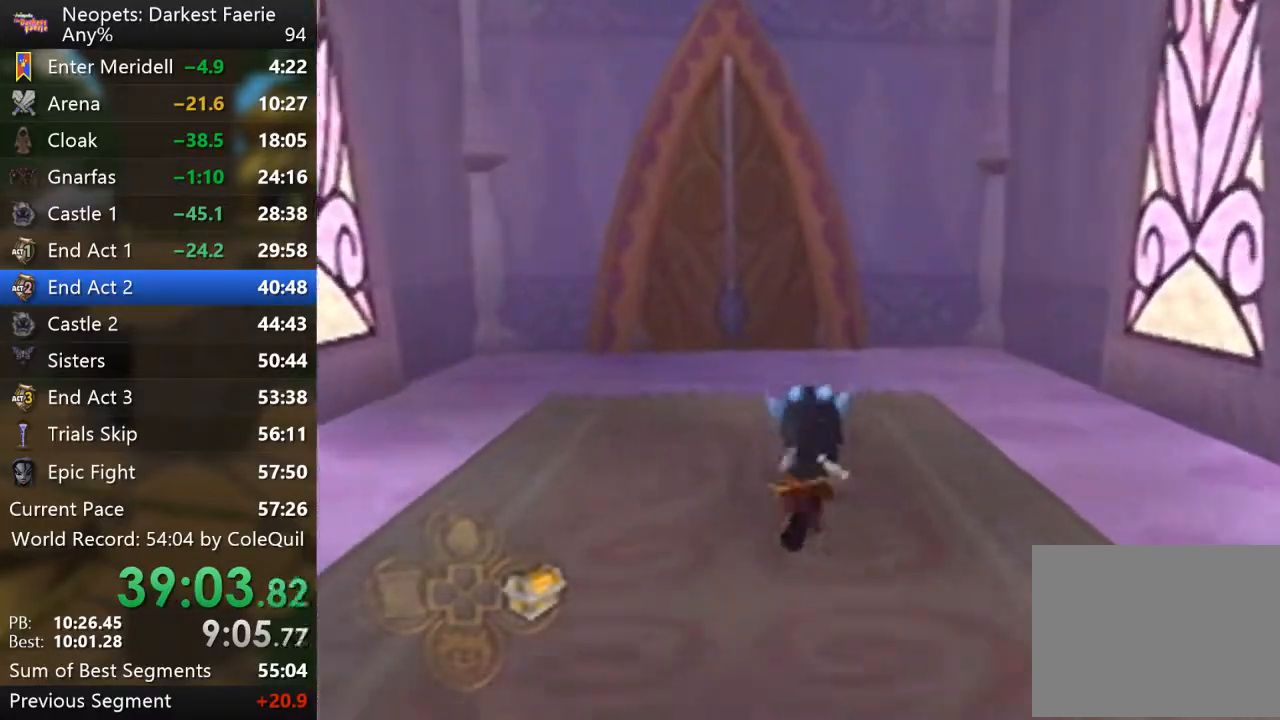
{"buttons": ["R1"], "left_stick": "up", "right_stick": "center", "events": []}
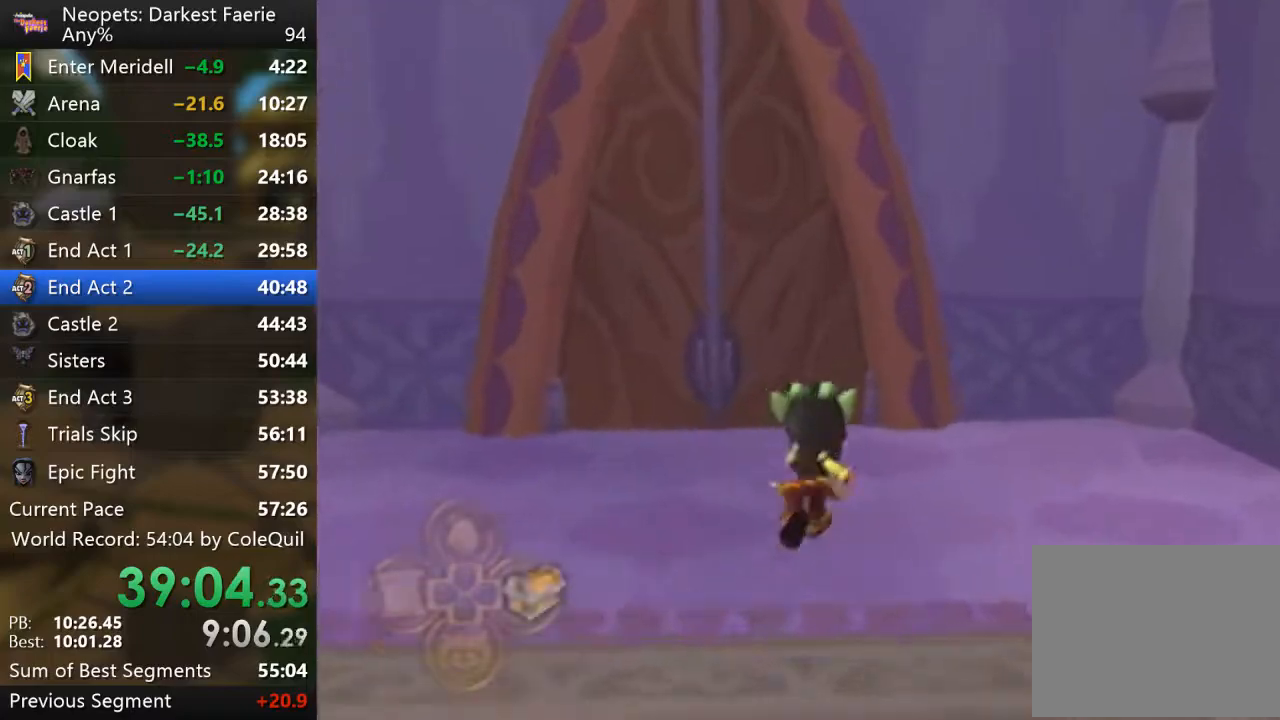
{"buttons": [], "left_stick": "center", "right_stick": "center", "events": [[134, "left_stick", "up-left"], [234, "SQUARE", "down"], [334, "SQUARE", "up"], [351, "R1", "up"], [367, "left_stick", "center"]]}
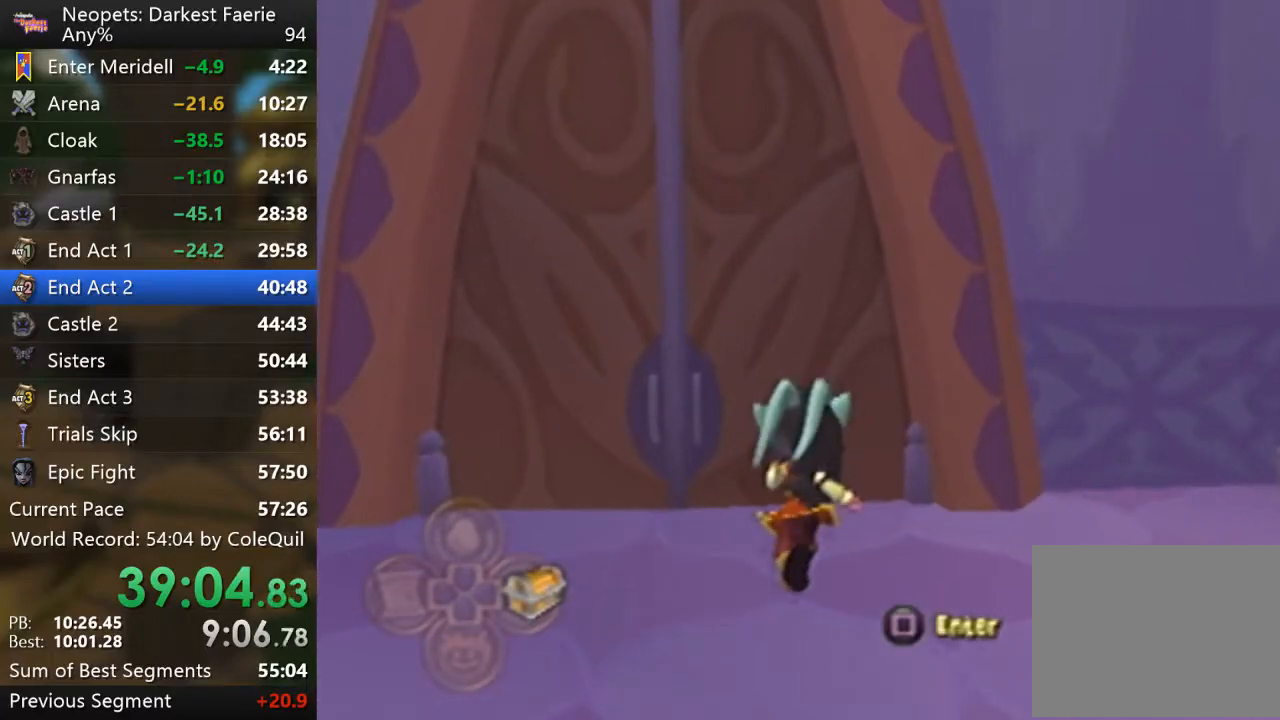
{"buttons": [], "left_stick": "center", "right_stick": "center", "events": []}
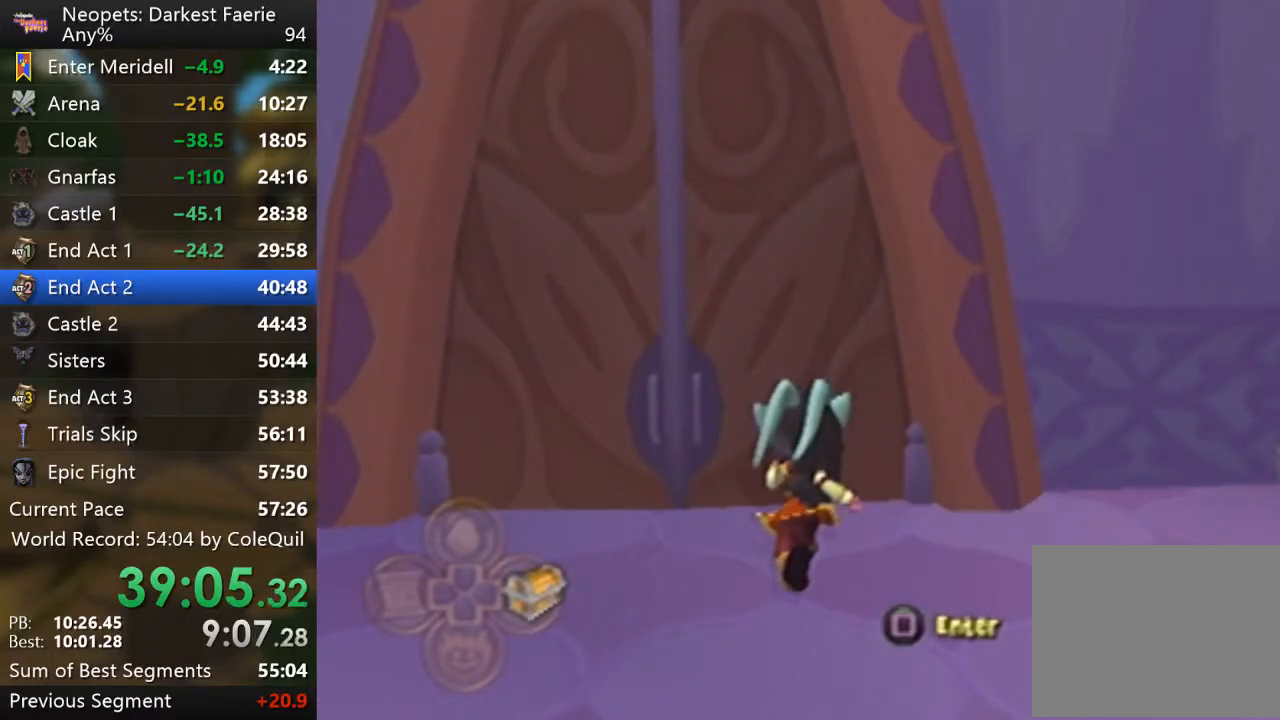
{"buttons": [], "left_stick": "center", "right_stick": "center", "events": [[367, "CROSS", "down"], [484, "CROSS", "up"]]}
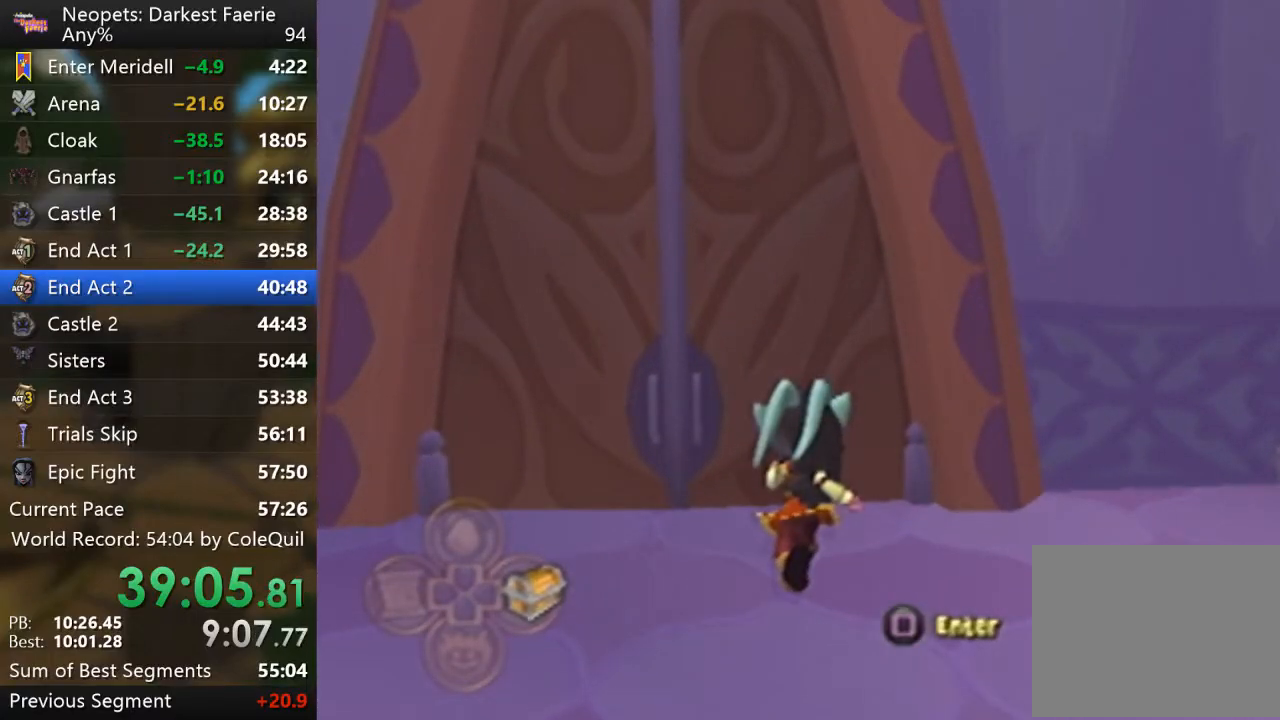
{"buttons": [], "left_stick": "center", "right_stick": "center", "events": [[83, "CROSS", "down"], [217, "CROSS", "up"], [300, "CROSS", "down"], [400, "CROSS", "up"]]}